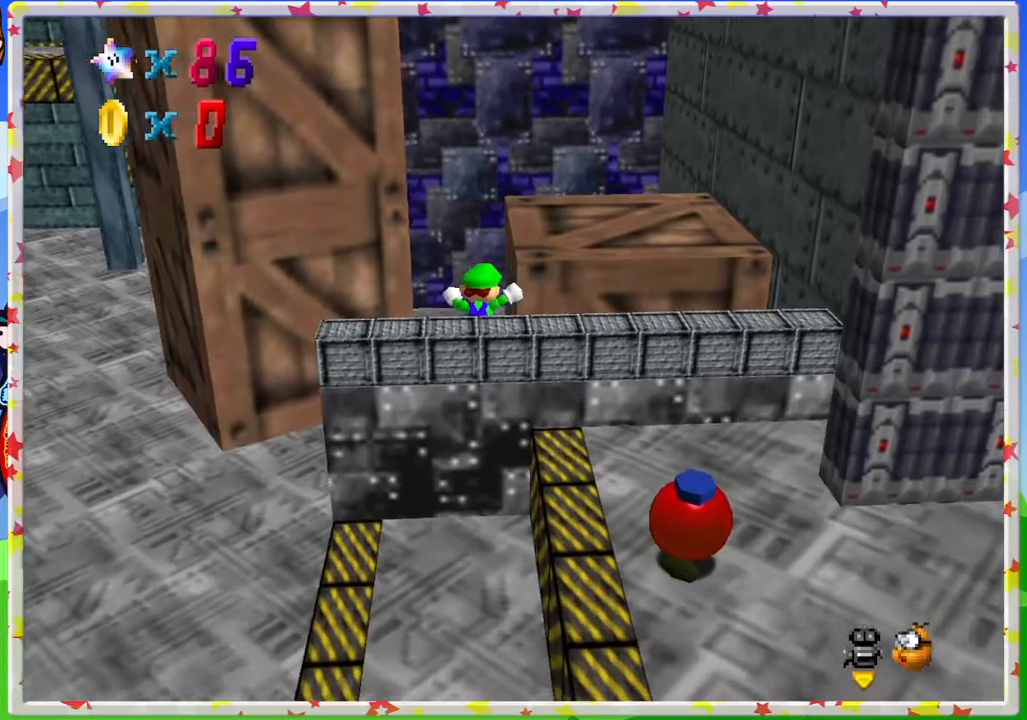
Gameplay with a controller (Nintendo layout); each line is a JSON object with the inputs held at the frame after it. "events" lists button and stick changes between this image and that frame as [ms after this image, input, new state], when the widget could be followed in between. Not read: L3 R3.
{"buttons": ["C_RIGHT"], "left_stick": "up", "events": [[83, "A", "up"], [217, "left_stick", "up-left"], [400, "left_stick", "up"], [433, "C_RIGHT", "down"]]}
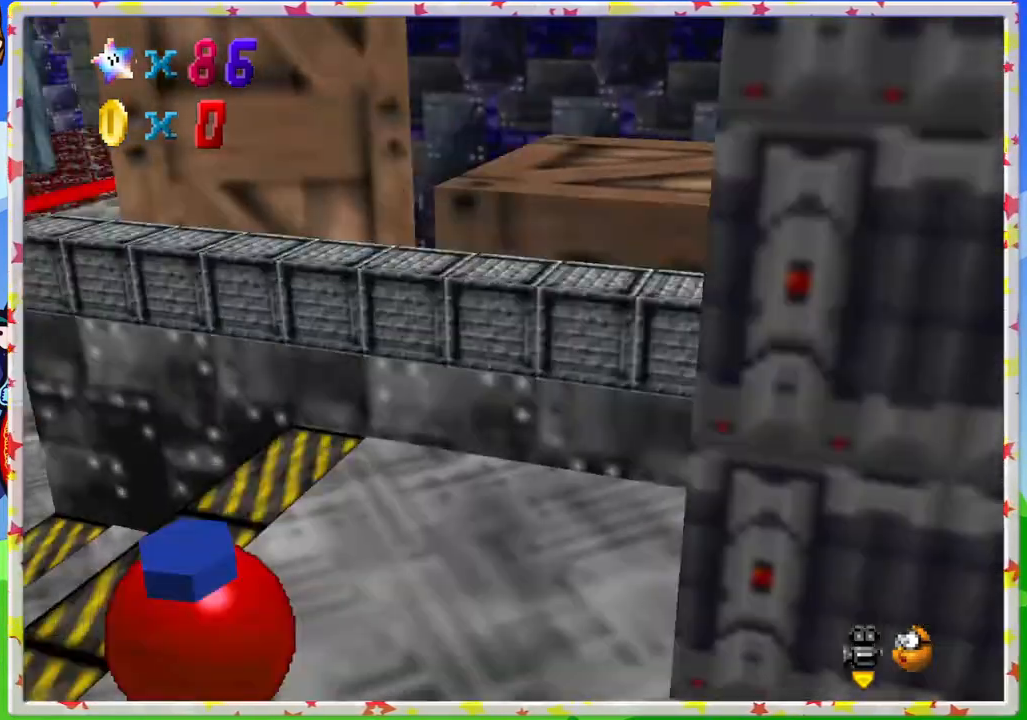
{"buttons": ["C_RIGHT"], "left_stick": "up-right", "events": [[50, "C_RIGHT", "up"], [233, "C_LEFT", "down"], [350, "C_LEFT", "up"], [450, "left_stick", "up-right"], [467, "C_RIGHT", "down"]]}
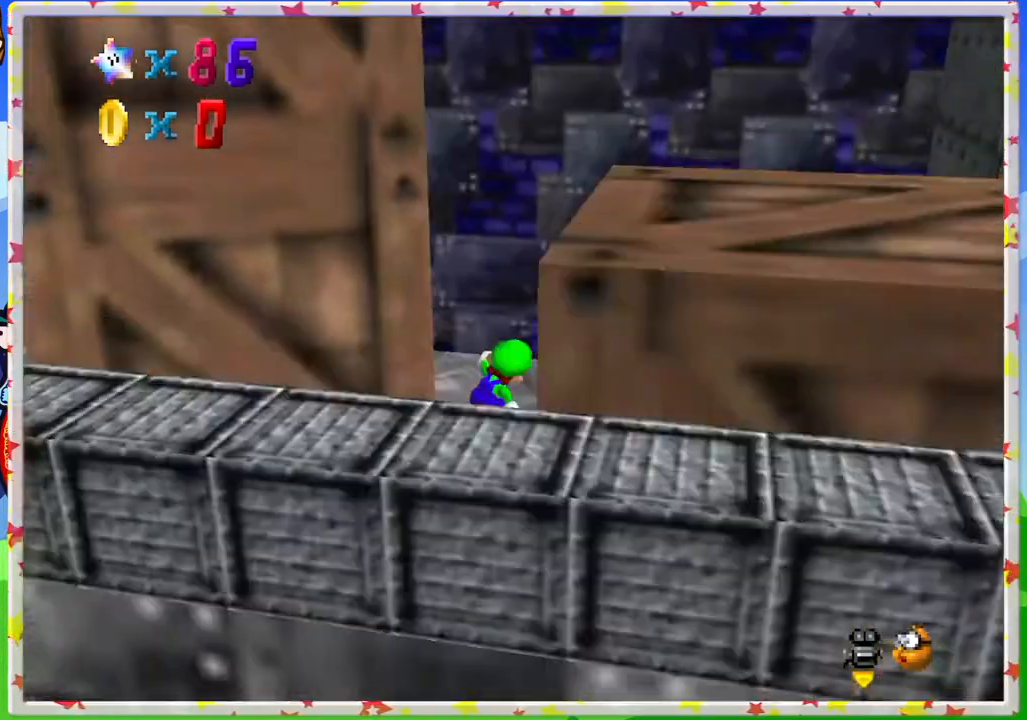
{"buttons": [], "left_stick": "center", "events": [[67, "C_RIGHT", "up"], [133, "left_stick", "up"], [167, "C_RIGHT", "down"], [283, "C_RIGHT", "up"], [333, "left_stick", "center"], [367, "C_RIGHT", "down"], [483, "C_RIGHT", "up"]]}
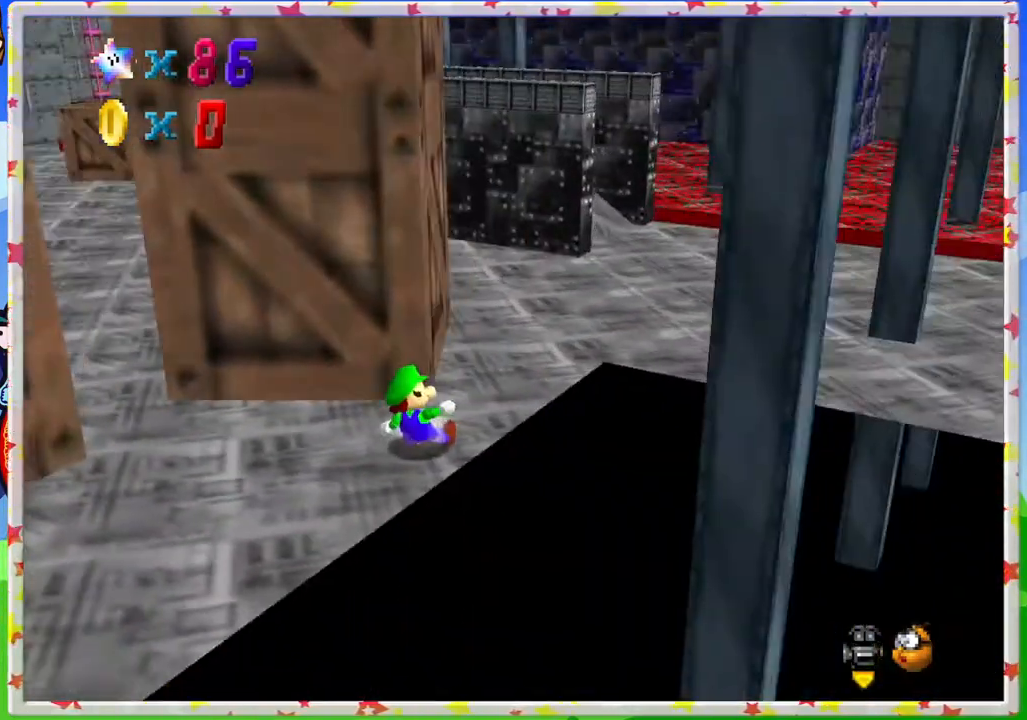
{"buttons": [], "left_stick": "down", "events": [[117, "left_stick", "right"], [317, "left_stick", "down"]]}
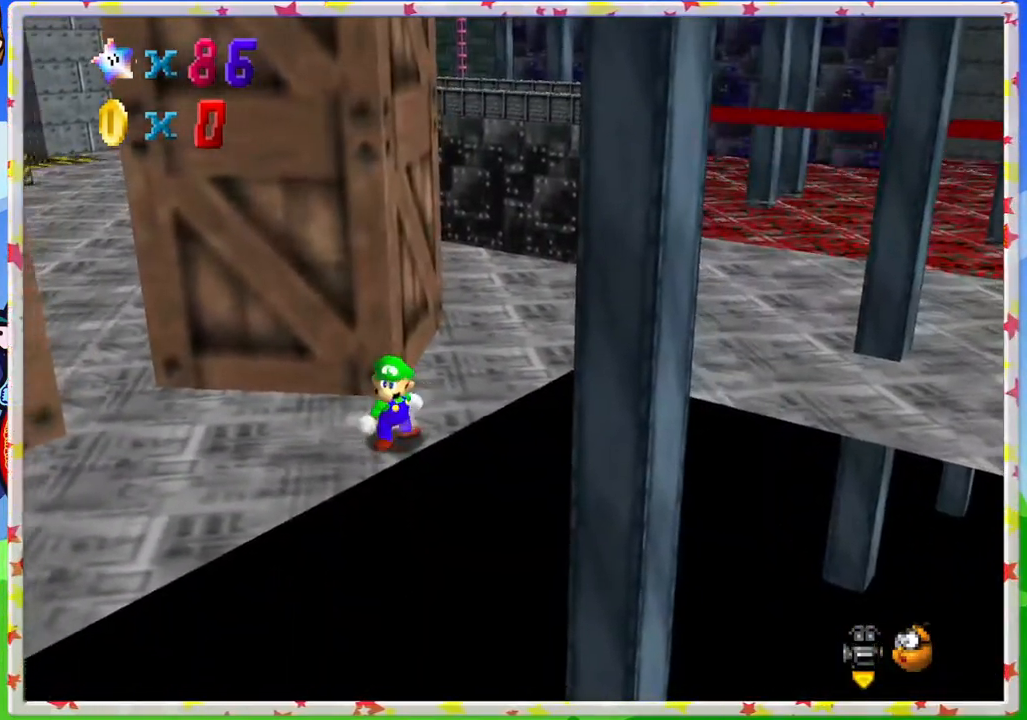
{"buttons": [], "left_stick": "up-left", "events": [[33, "C_LEFT", "down"], [50, "left_stick", "left"], [117, "left_stick", "up-left"], [133, "C_LEFT", "up"]]}
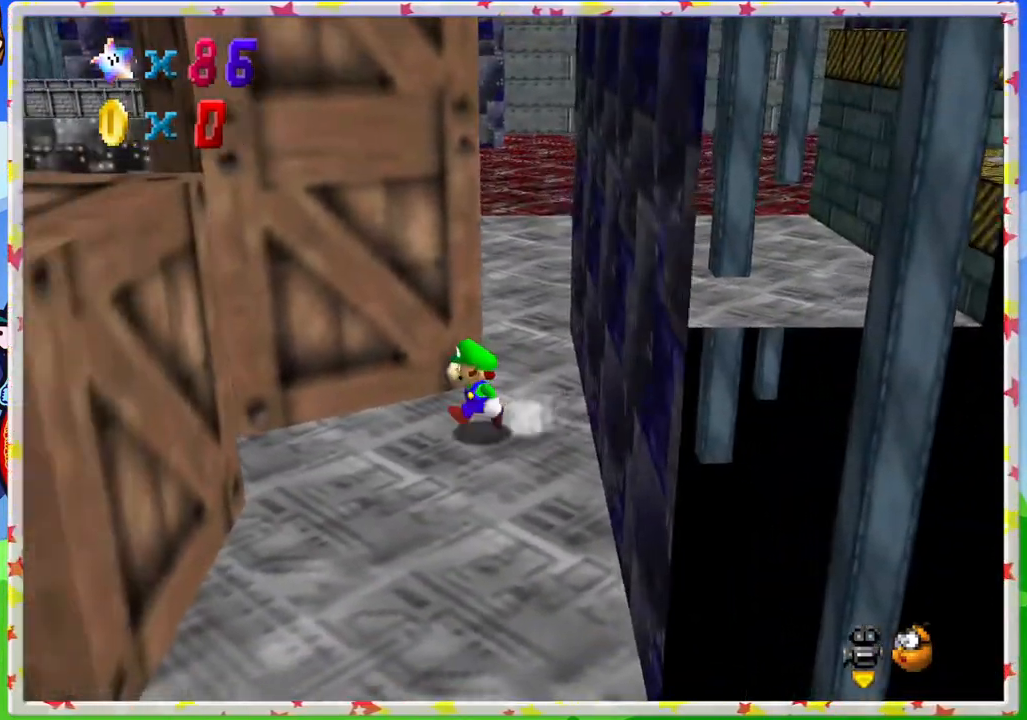
{"buttons": ["A"], "left_stick": "right", "events": [[267, "left_stick", "right"], [367, "A", "down"]]}
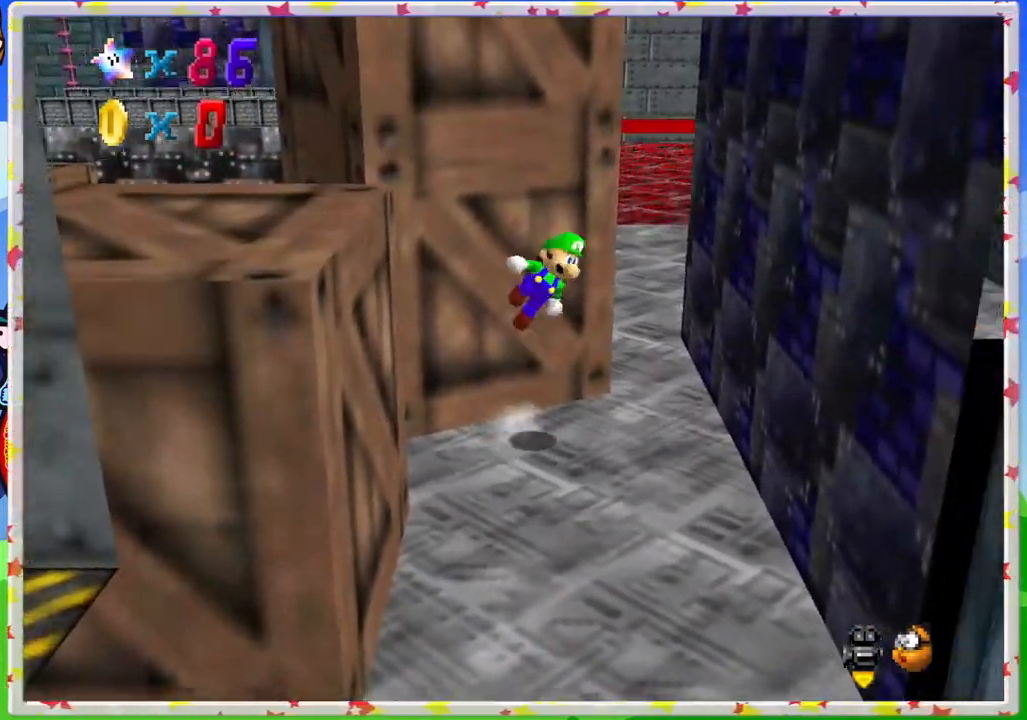
{"buttons": [], "left_stick": "up-right", "events": [[17, "left_stick", "up-right"], [283, "left_stick", "right"], [383, "A", "up"], [450, "left_stick", "up-right"]]}
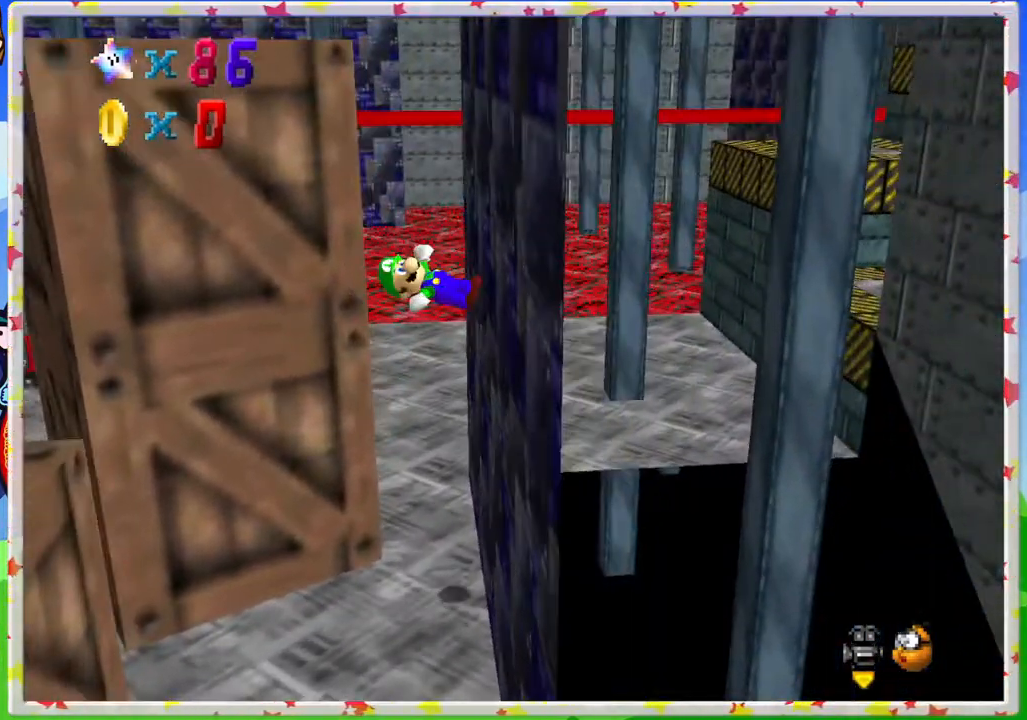
{"buttons": [], "left_stick": "up-left", "events": [[83, "A", "down"], [150, "left_stick", "up"], [433, "left_stick", "up-left"], [467, "A", "up"]]}
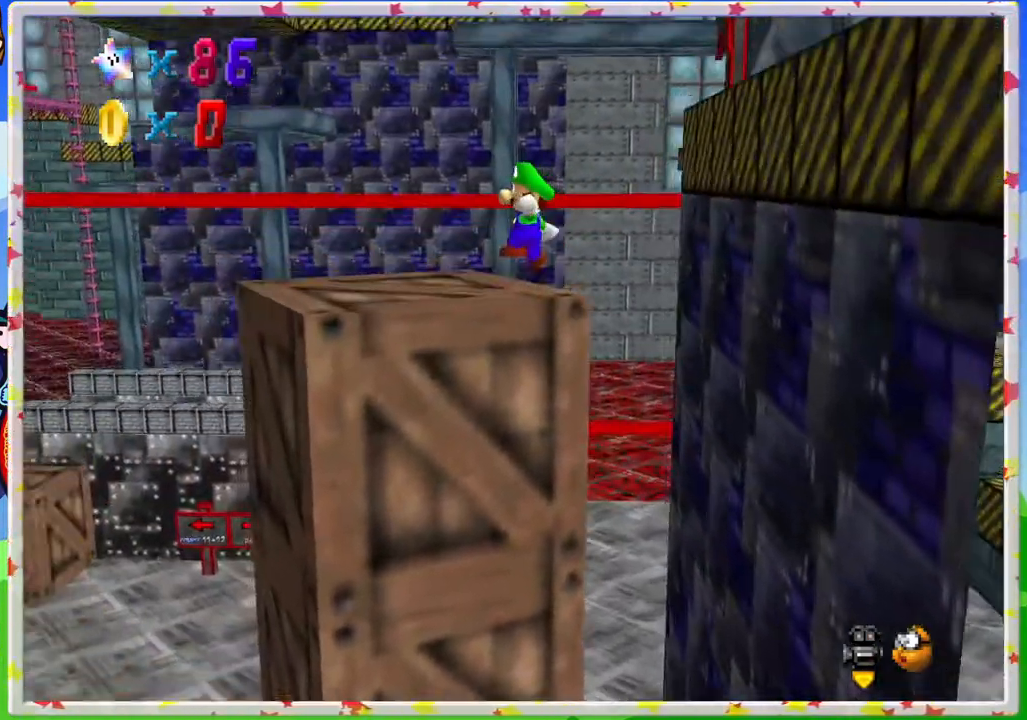
{"buttons": [], "left_stick": "center", "events": [[117, "left_stick", "right"], [150, "C_LEFT", "down"], [267, "C_LEFT", "up"], [267, "left_stick", "center"], [367, "C_LEFT", "down"], [483, "C_LEFT", "up"]]}
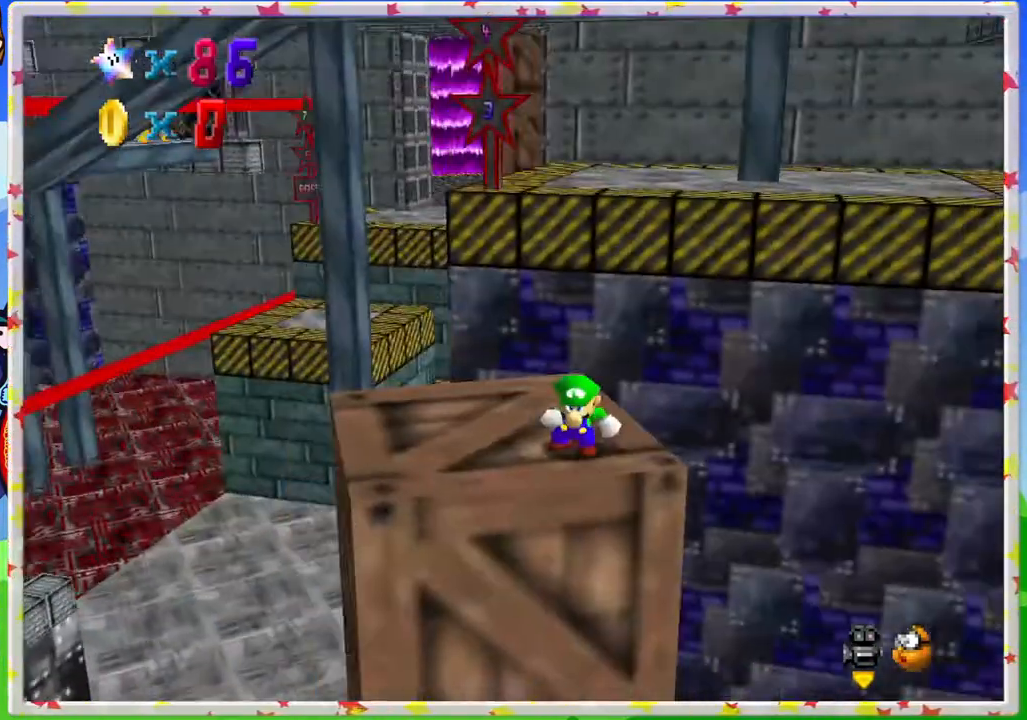
{"buttons": [], "left_stick": "up", "events": [[450, "left_stick", "up"]]}
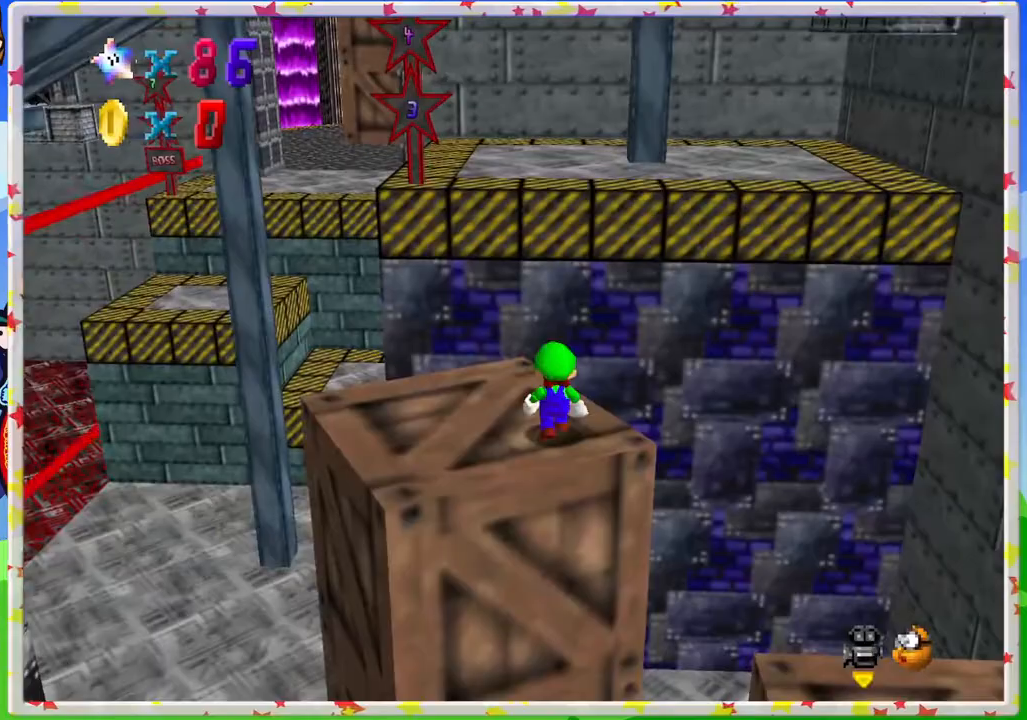
{"buttons": [], "left_stick": "up", "events": [[183, "A", "down"], [267, "A", "up"], [283, "left_stick", "up-left"], [450, "left_stick", "up"]]}
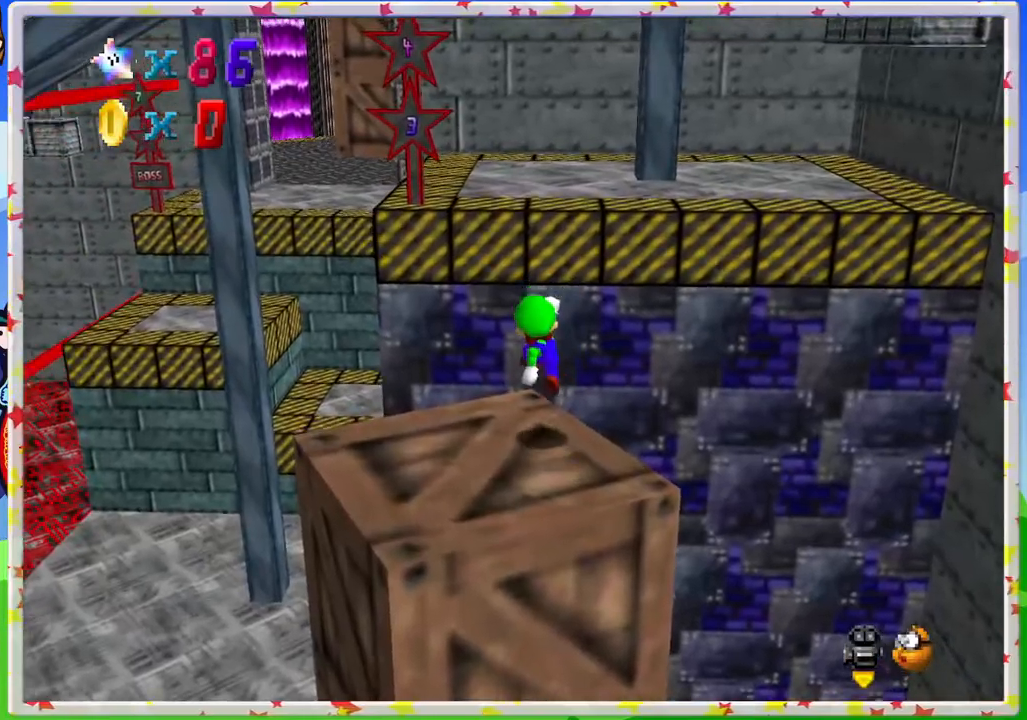
{"buttons": ["A"], "left_stick": "up-right", "events": [[217, "A", "down"], [450, "left_stick", "up-right"]]}
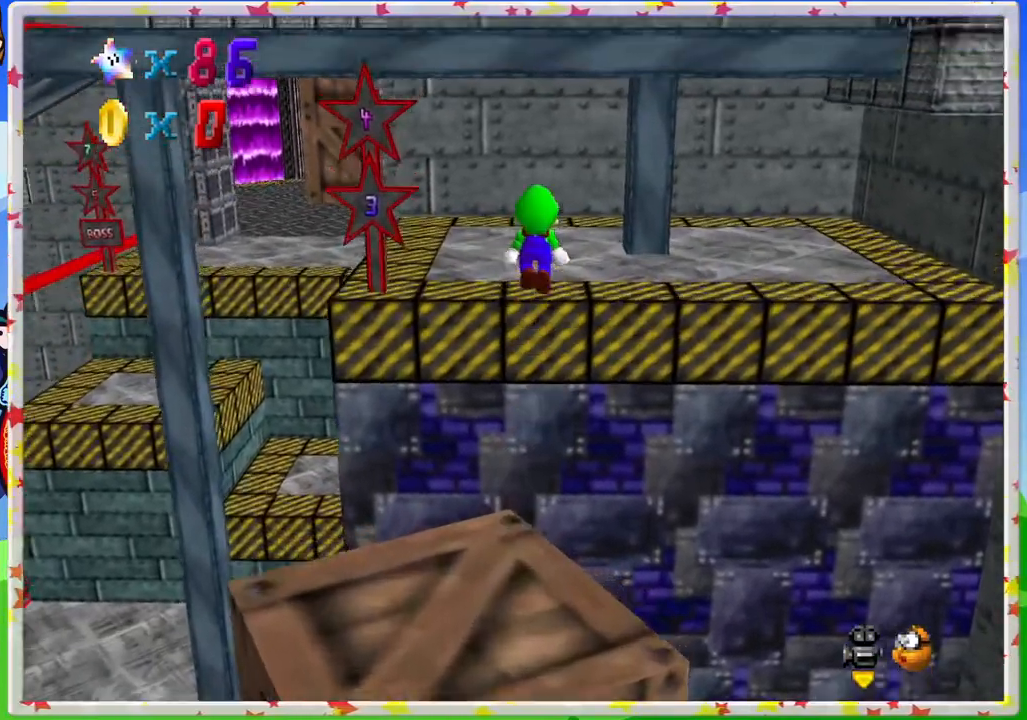
{"buttons": ["A"], "left_stick": "down-right", "events": [[50, "A", "up"], [150, "left_stick", "right"], [383, "left_stick", "down-right"], [483, "A", "down"]]}
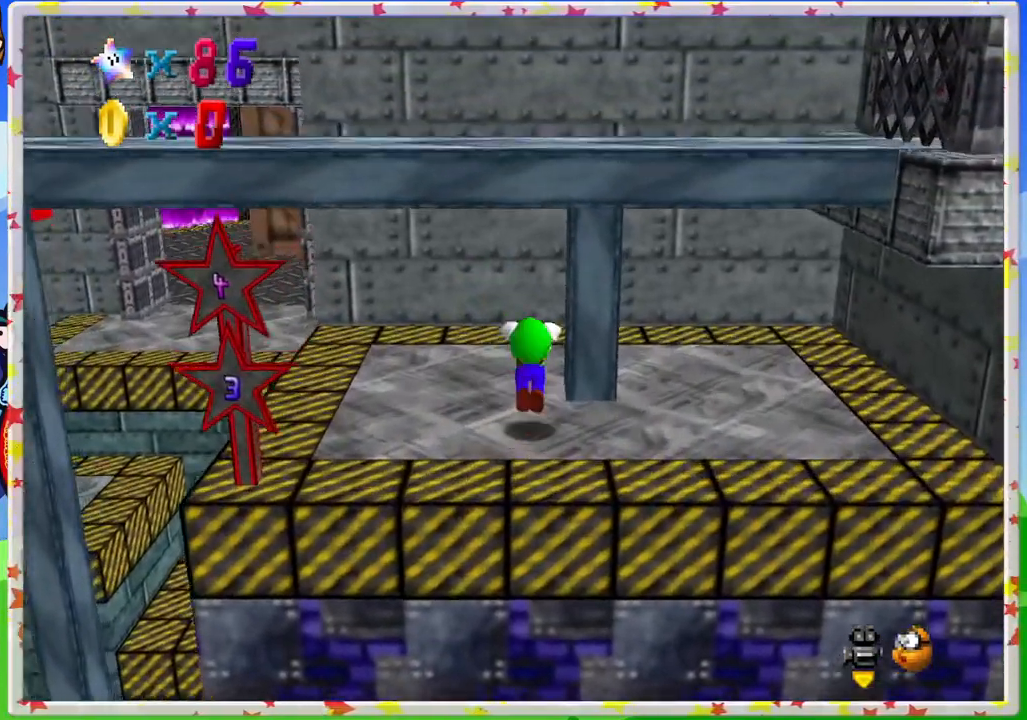
{"buttons": [], "left_stick": "up", "events": [[67, "left_stick", "down"], [283, "left_stick", "up"], [350, "A", "up"]]}
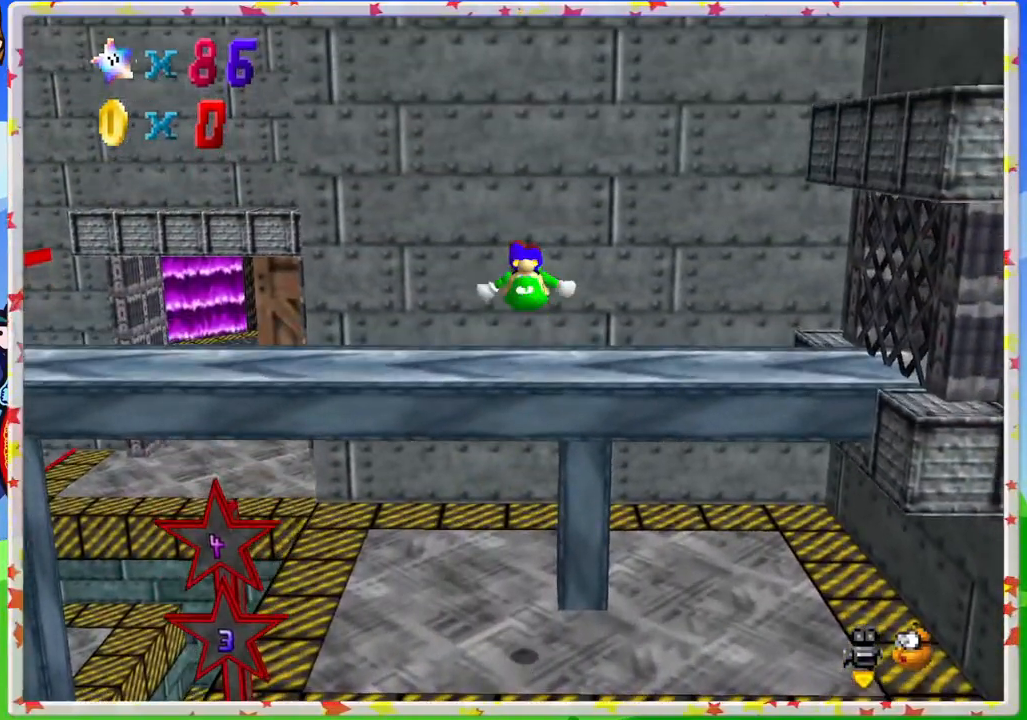
{"buttons": [], "left_stick": "up", "events": [[83, "C_RIGHT", "down"], [217, "C_RIGHT", "up"], [233, "left_stick", "center"], [283, "C_RIGHT", "down"], [417, "C_RIGHT", "up"], [433, "left_stick", "up"]]}
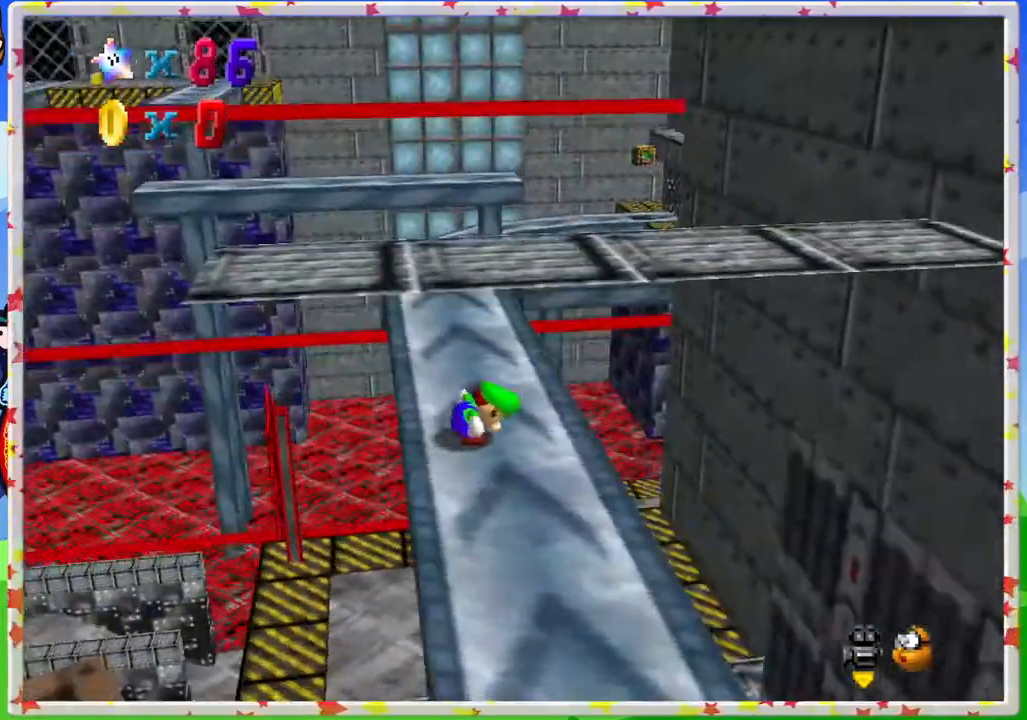
{"buttons": [], "left_stick": "up", "events": []}
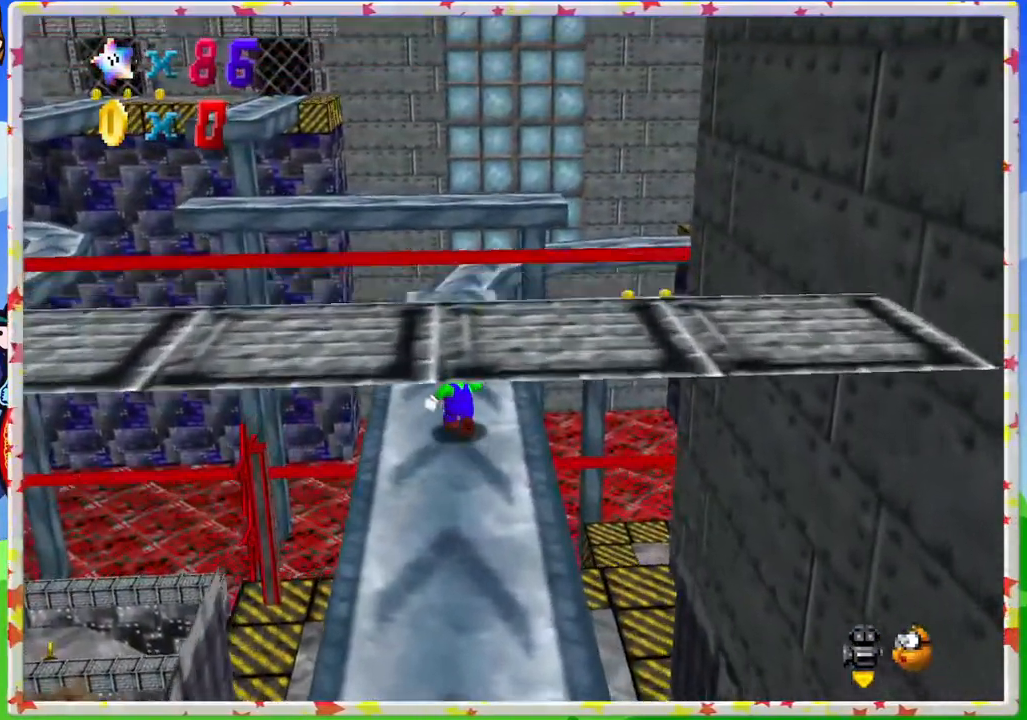
{"buttons": [], "left_stick": "up", "events": [[183, "A", "down"], [383, "A", "up"]]}
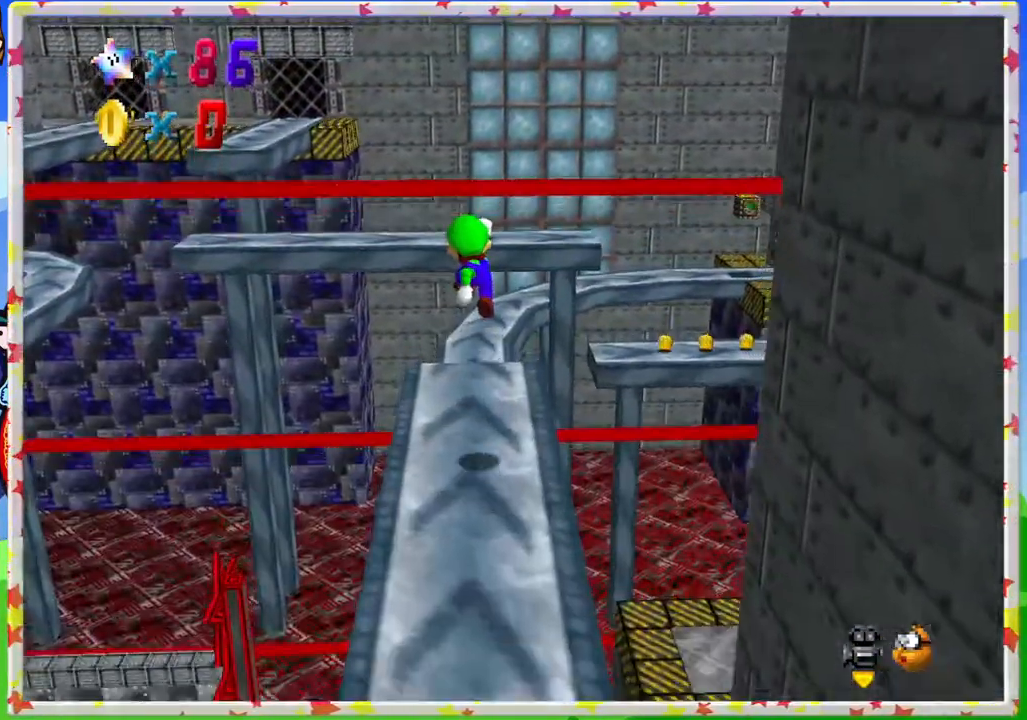
{"buttons": [], "left_stick": "up", "events": [[33, "B", "down"], [233, "B", "up"]]}
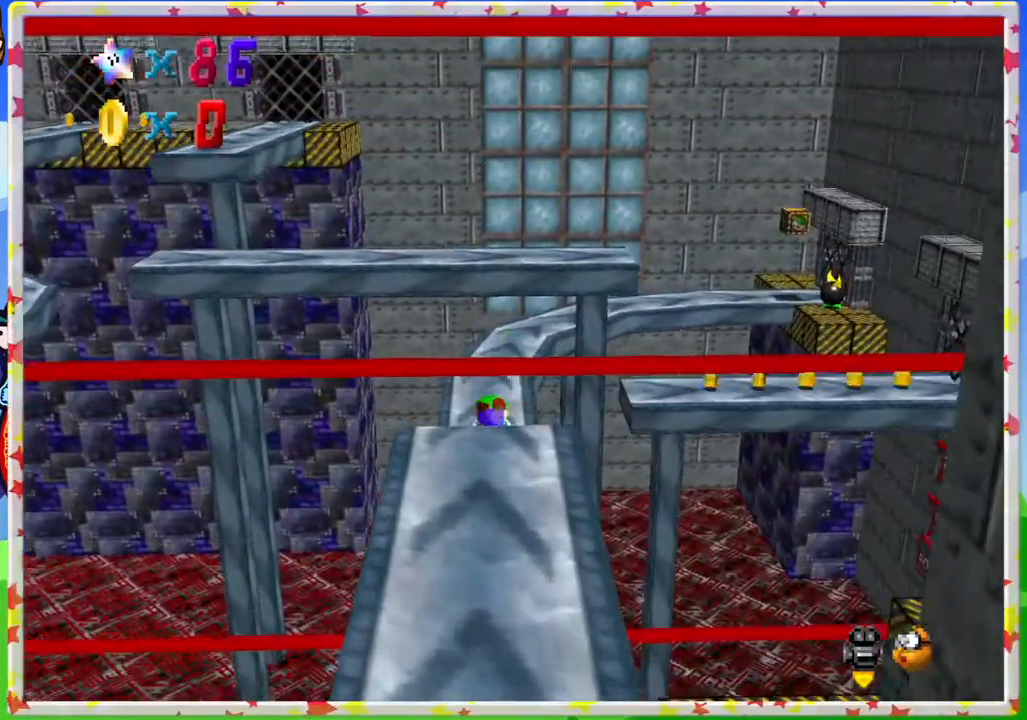
{"buttons": [], "left_stick": "down", "events": [[100, "A", "down"], [217, "A", "up"], [383, "left_stick", "down"]]}
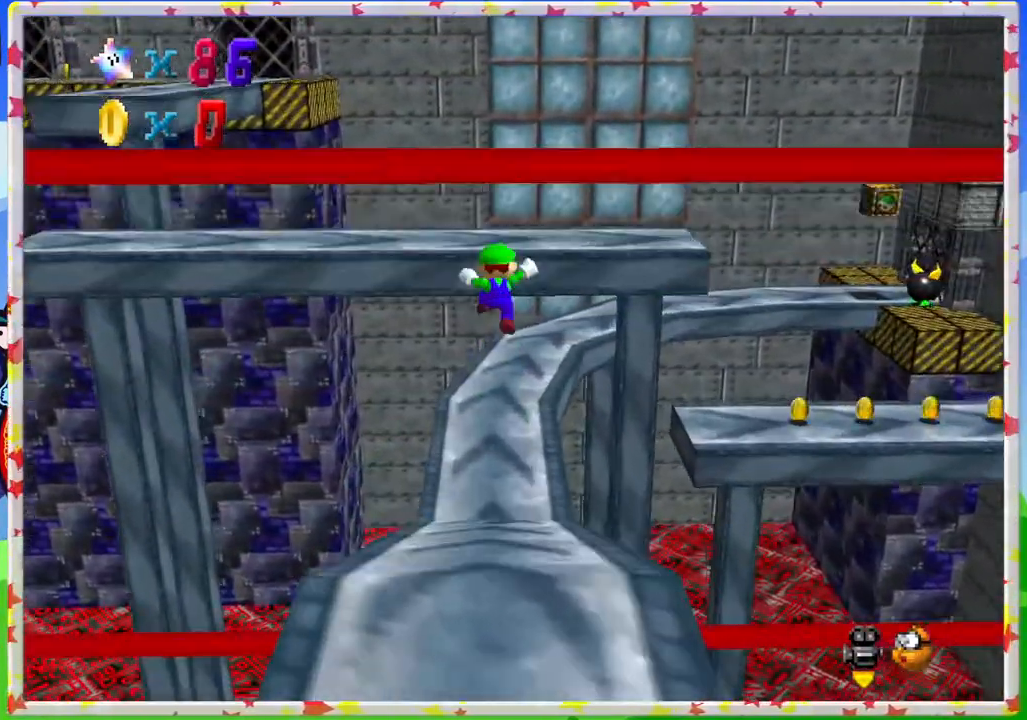
{"buttons": ["C_LEFT"], "left_stick": "up", "events": [[50, "left_stick", "center"], [100, "left_stick", "up"], [400, "C_LEFT", "down"]]}
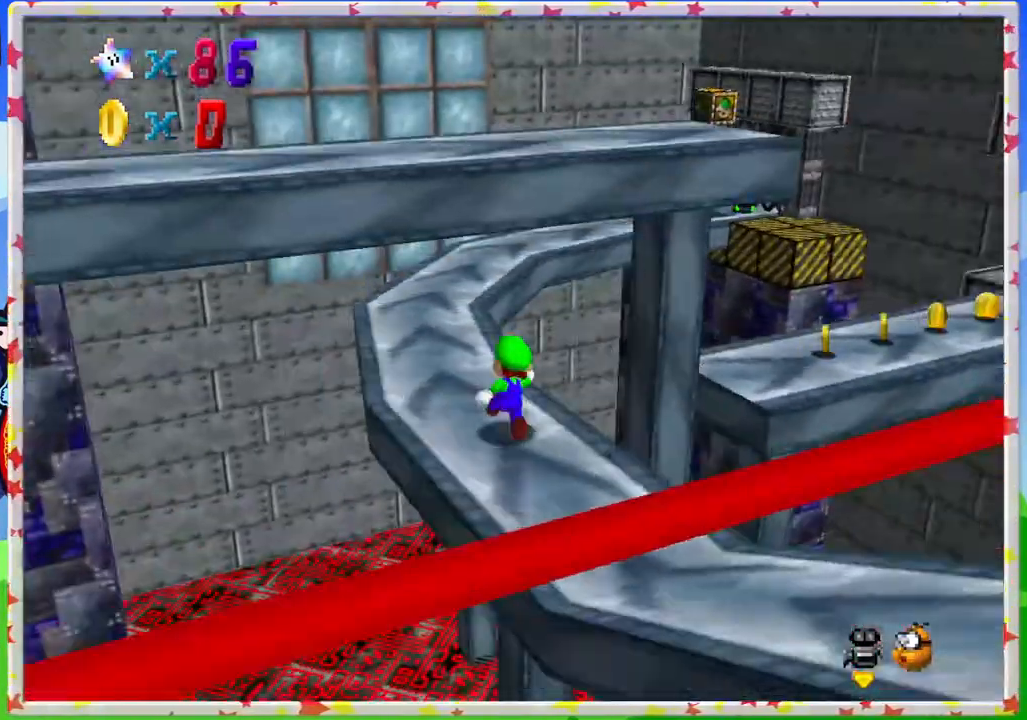
{"buttons": [], "left_stick": "up-left", "events": [[33, "C_LEFT", "up"], [183, "left_stick", "up-left"]]}
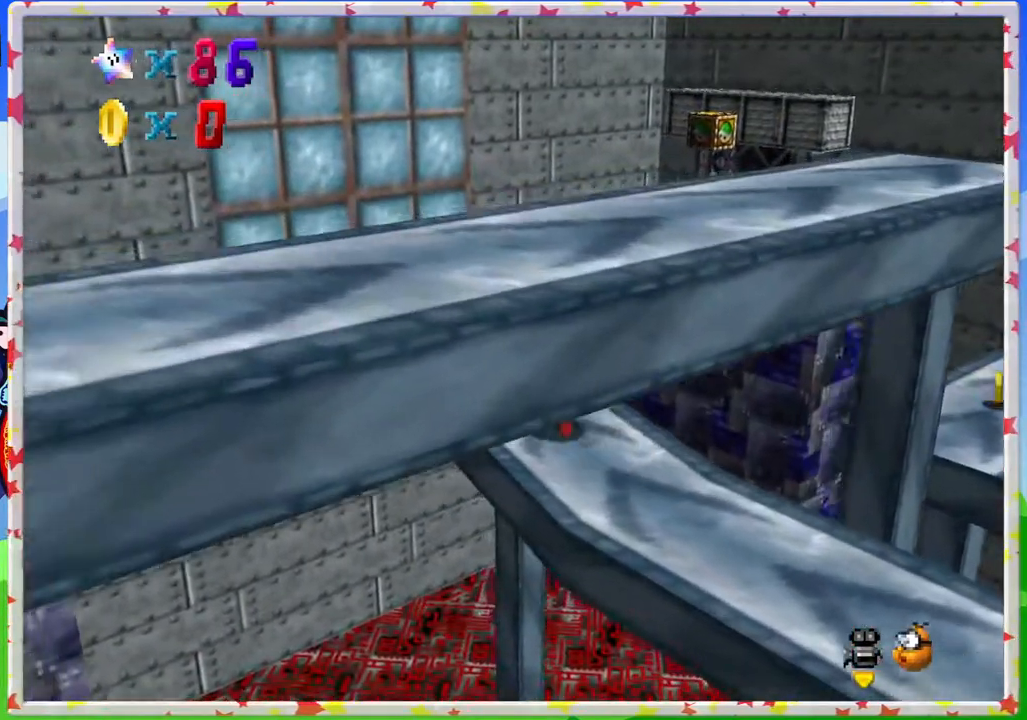
{"buttons": [], "left_stick": "up", "events": [[50, "left_stick", "up"], [200, "left_stick", "up-left"], [367, "left_stick", "up"]]}
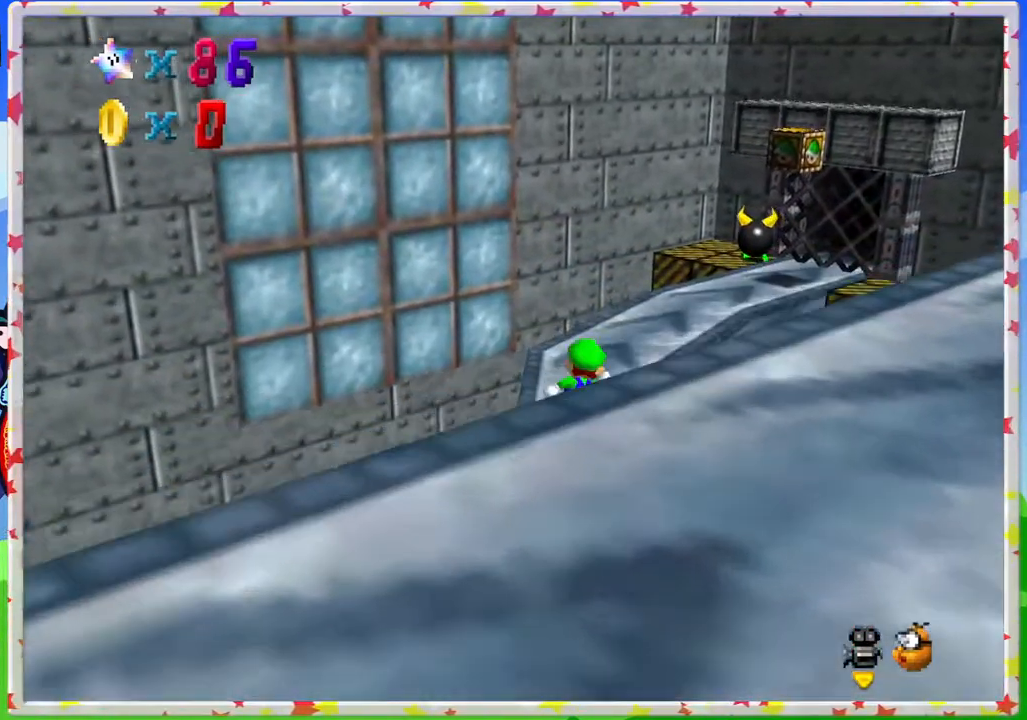
{"buttons": [], "left_stick": "up", "events": [[350, "C_LEFT", "down"], [433, "C_LEFT", "up"]]}
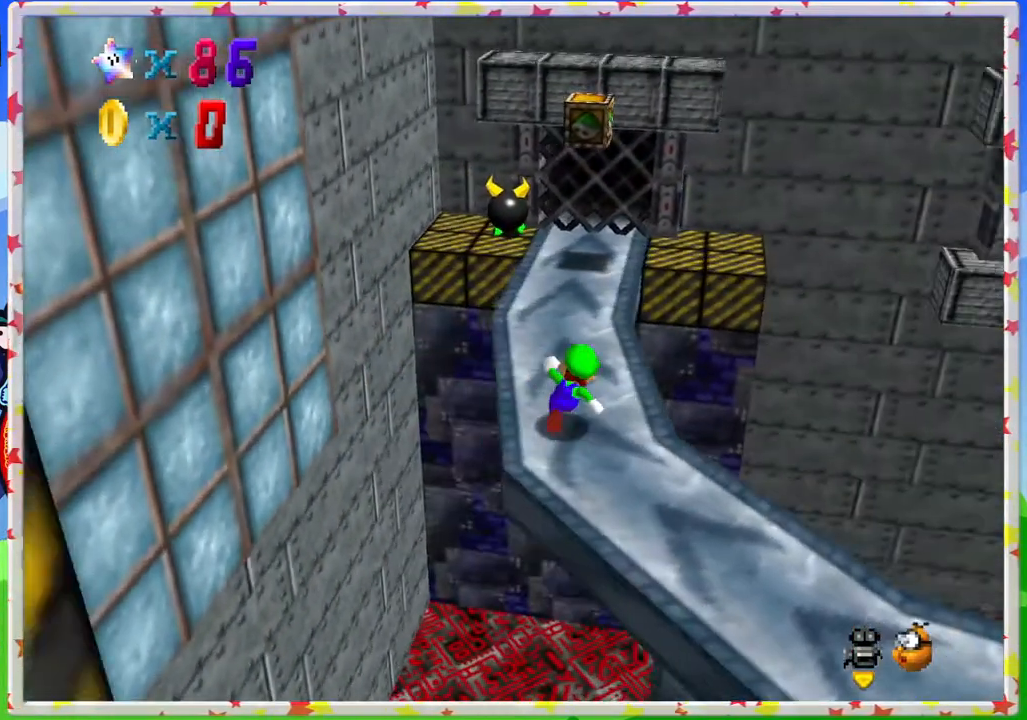
{"buttons": [], "left_stick": "up", "events": []}
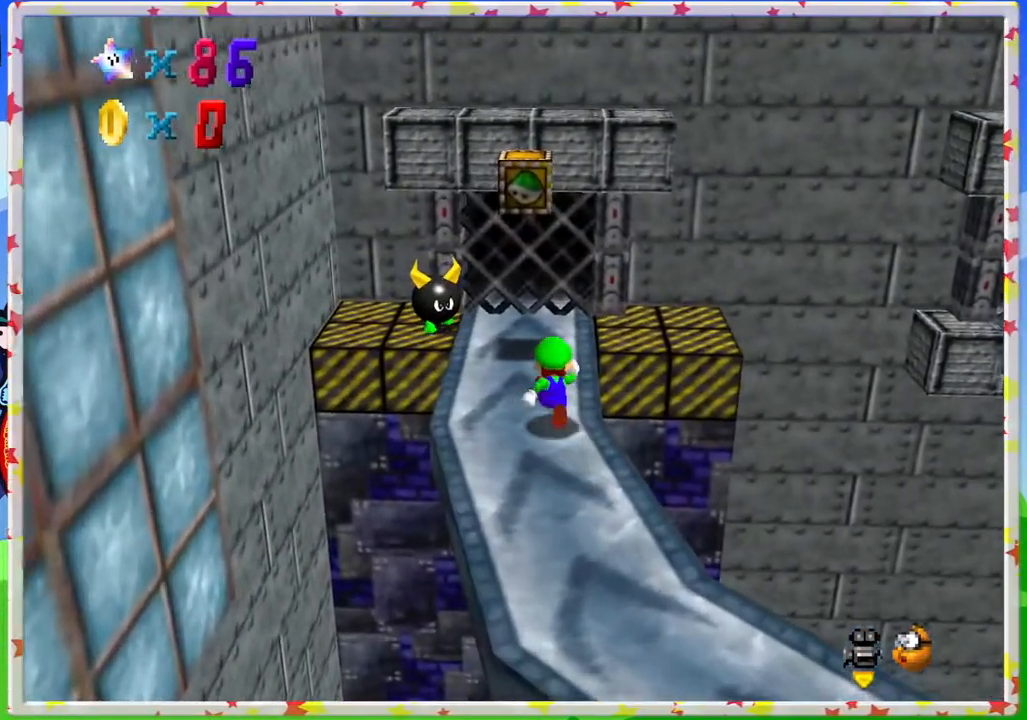
{"buttons": [], "left_stick": "up", "events": []}
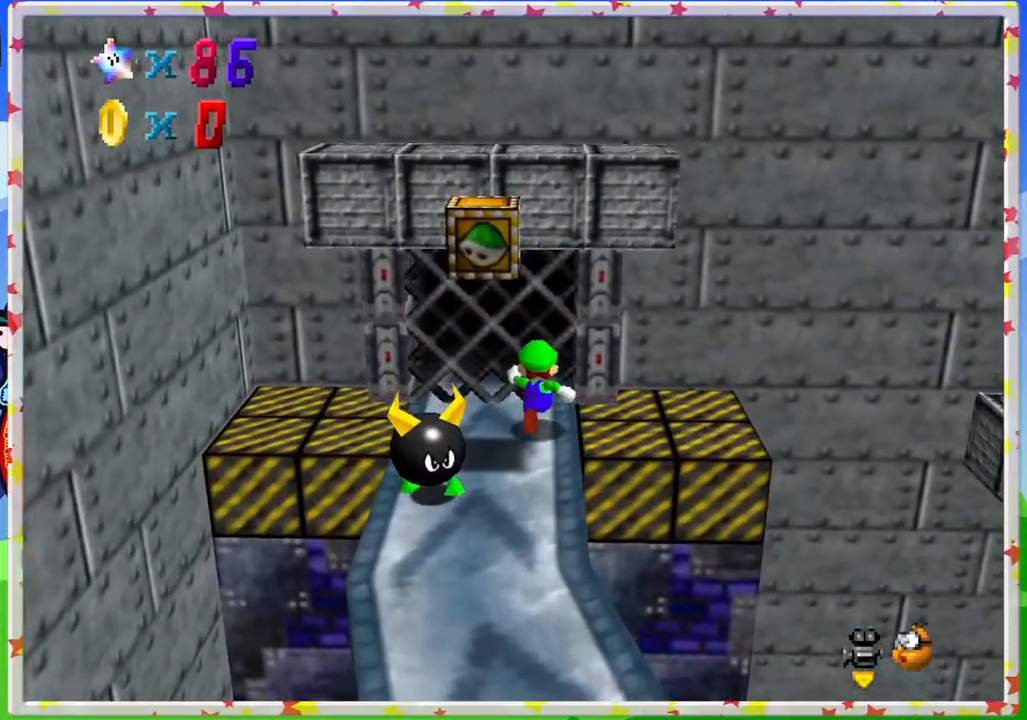
{"buttons": [], "left_stick": "up-left", "events": [[100, "left_stick", "center"], [400, "left_stick", "up-left"]]}
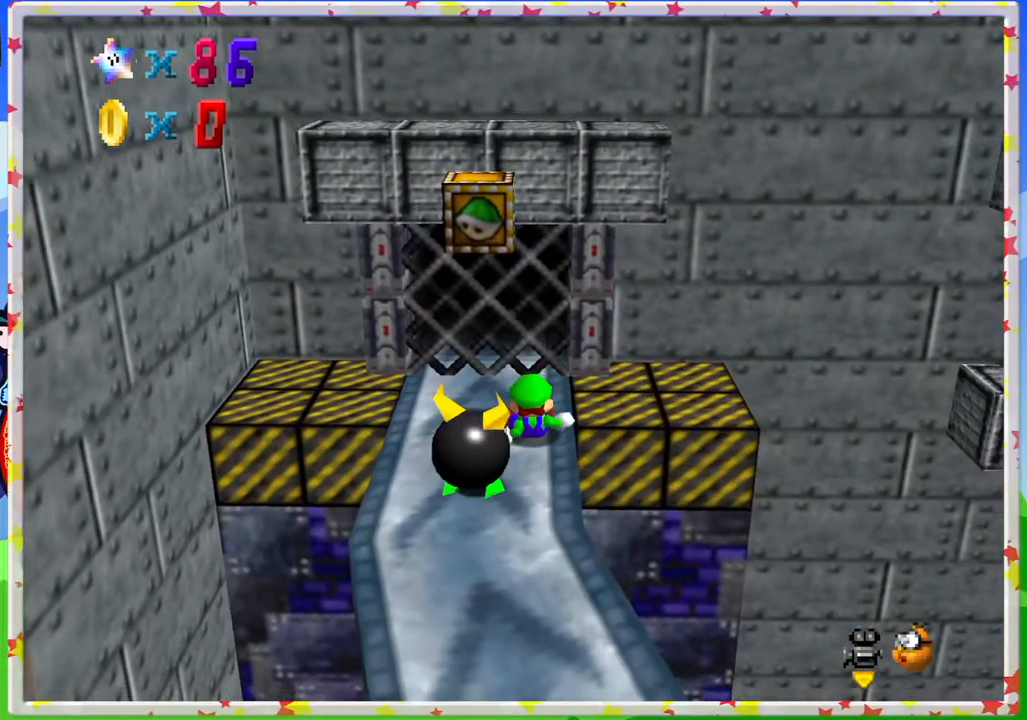
{"buttons": [], "left_stick": "up-left", "events": []}
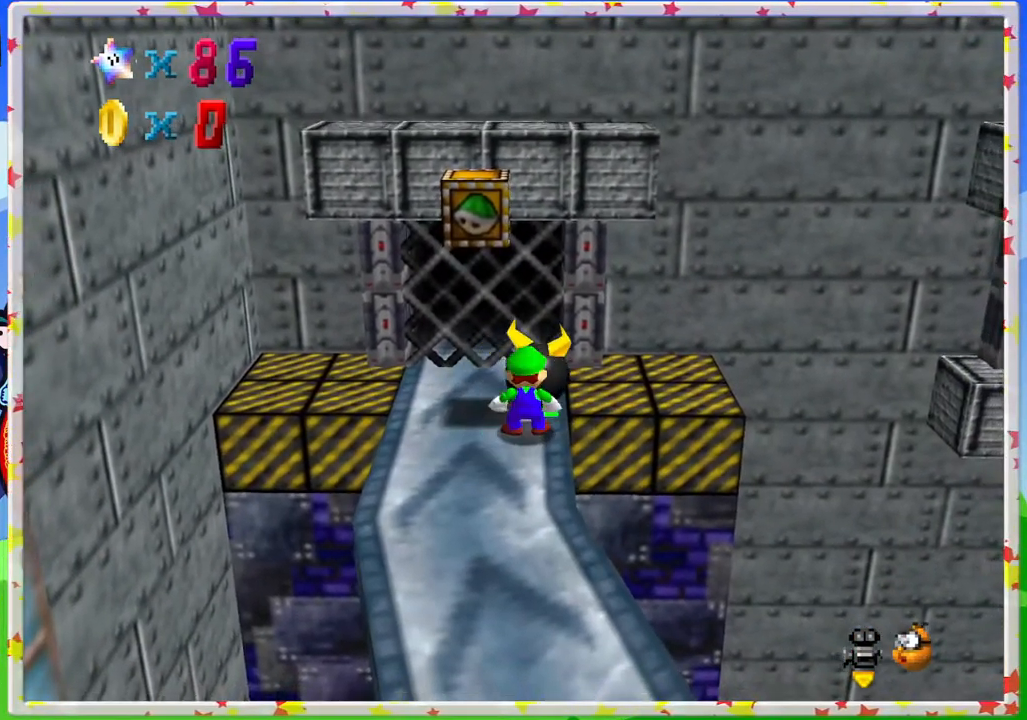
{"buttons": [], "left_stick": "up-left", "events": []}
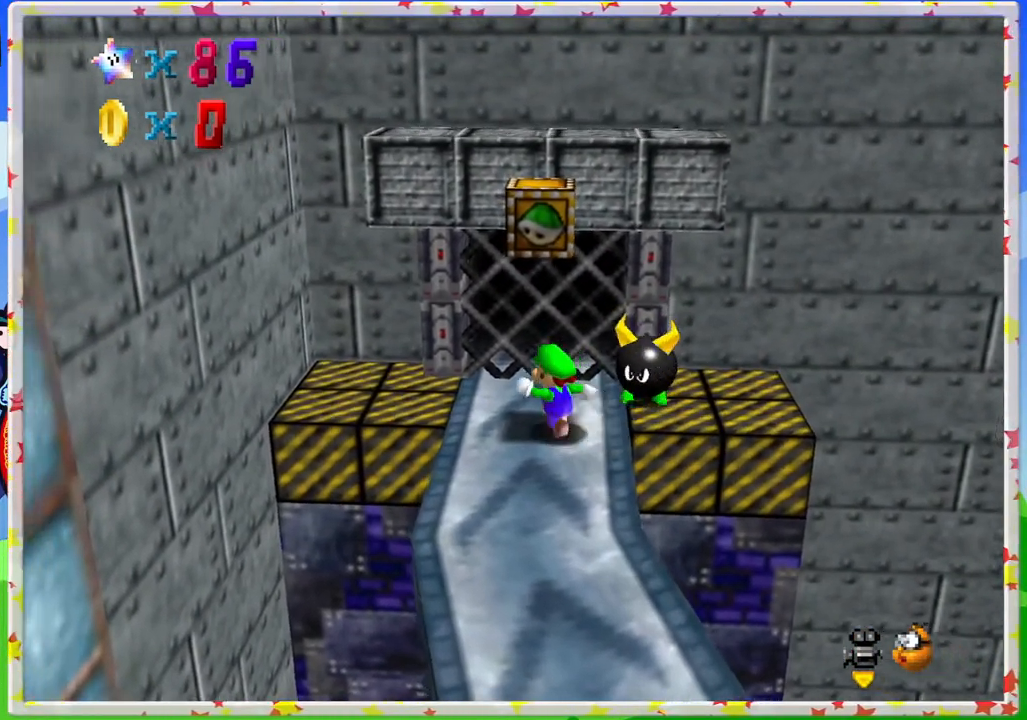
{"buttons": [], "left_stick": "down", "events": [[283, "left_stick", "center"], [317, "A", "down"], [383, "A", "up"], [417, "left_stick", "down"]]}